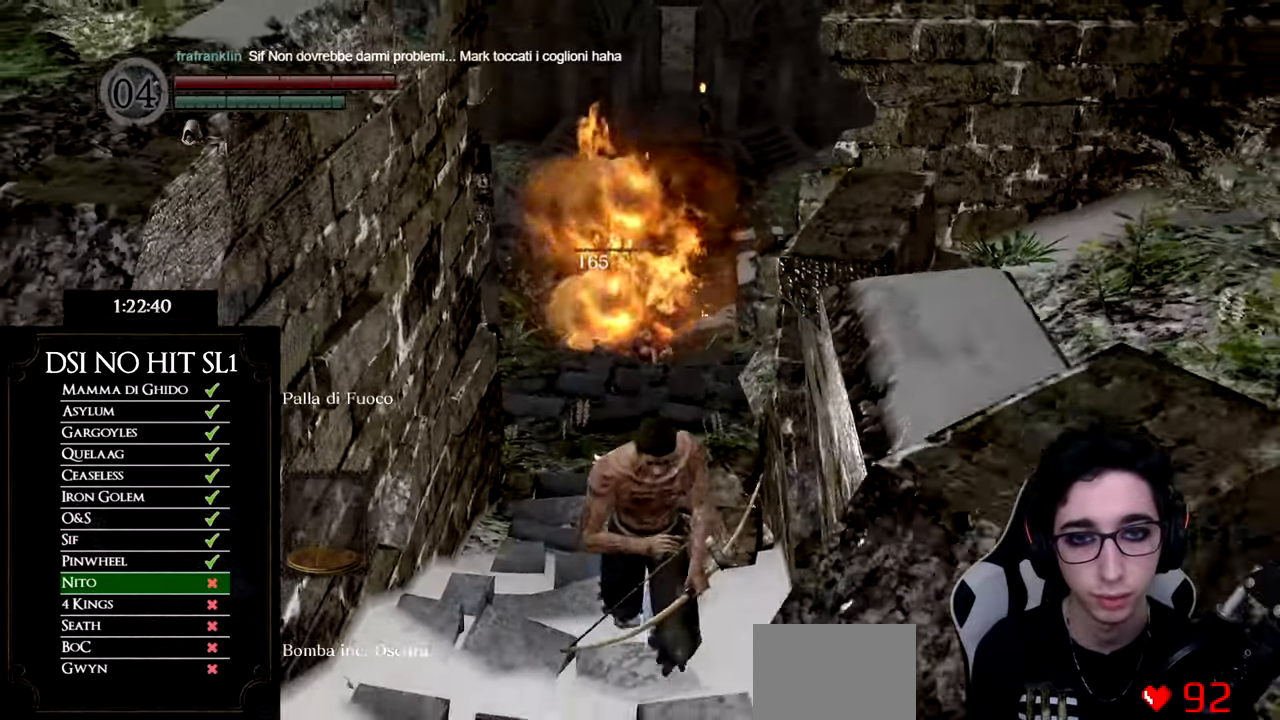
Gameplay with a controller (Xbox layout); each line is a JSON object with the inputs held at the frame after it. "events" lists button and stick changes between this image and that frame as [ms after this image, input, new state], when the widget could be followed in between.
{"buttons": [], "left_stick": "center", "right_stick": "up", "events": [[83, "right_stick", "up-right"], [267, "left_stick", "left"], [350, "L1", "down"], [367, "right_stick", "up"], [400, "left_stick", "center"], [434, "L1", "up"]]}
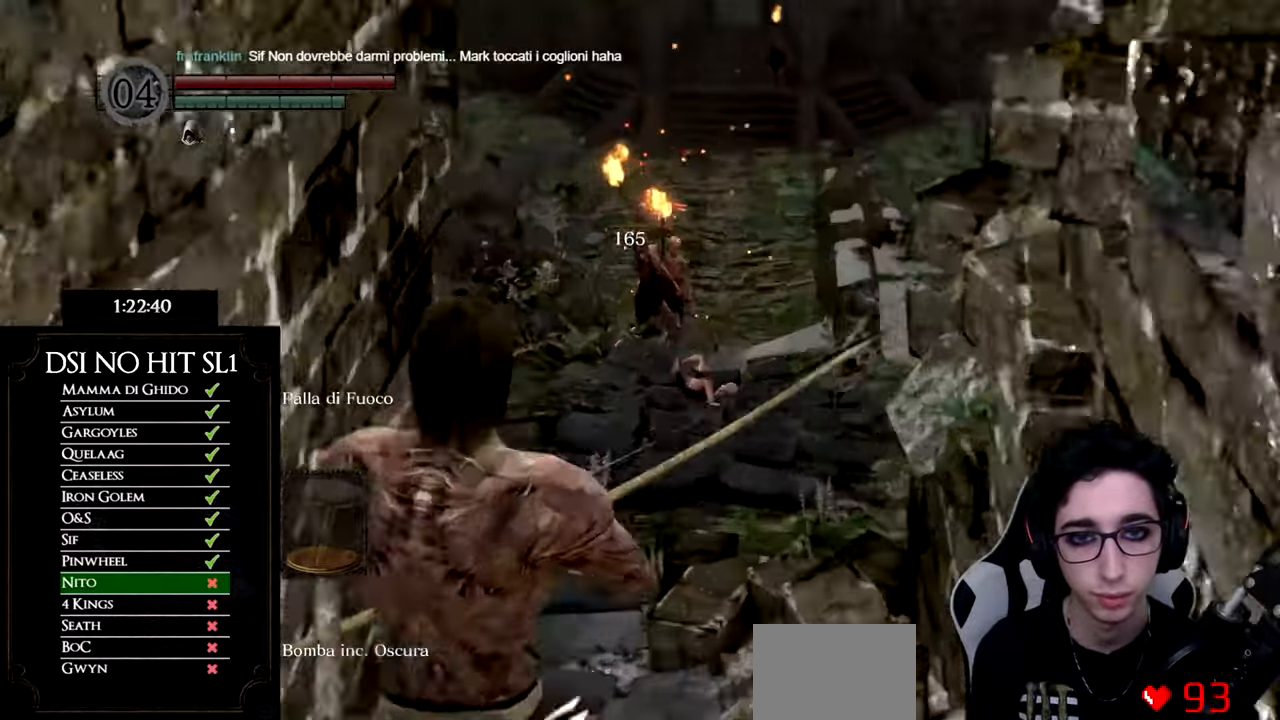
{"buttons": [], "left_stick": "center", "right_stick": "center", "events": [[34, "right_stick", "center"], [150, "L1", "down"], [184, "right_stick", "up"], [251, "L1", "up"], [267, "right_stick", "center"], [334, "X", "down"], [417, "X", "up"]]}
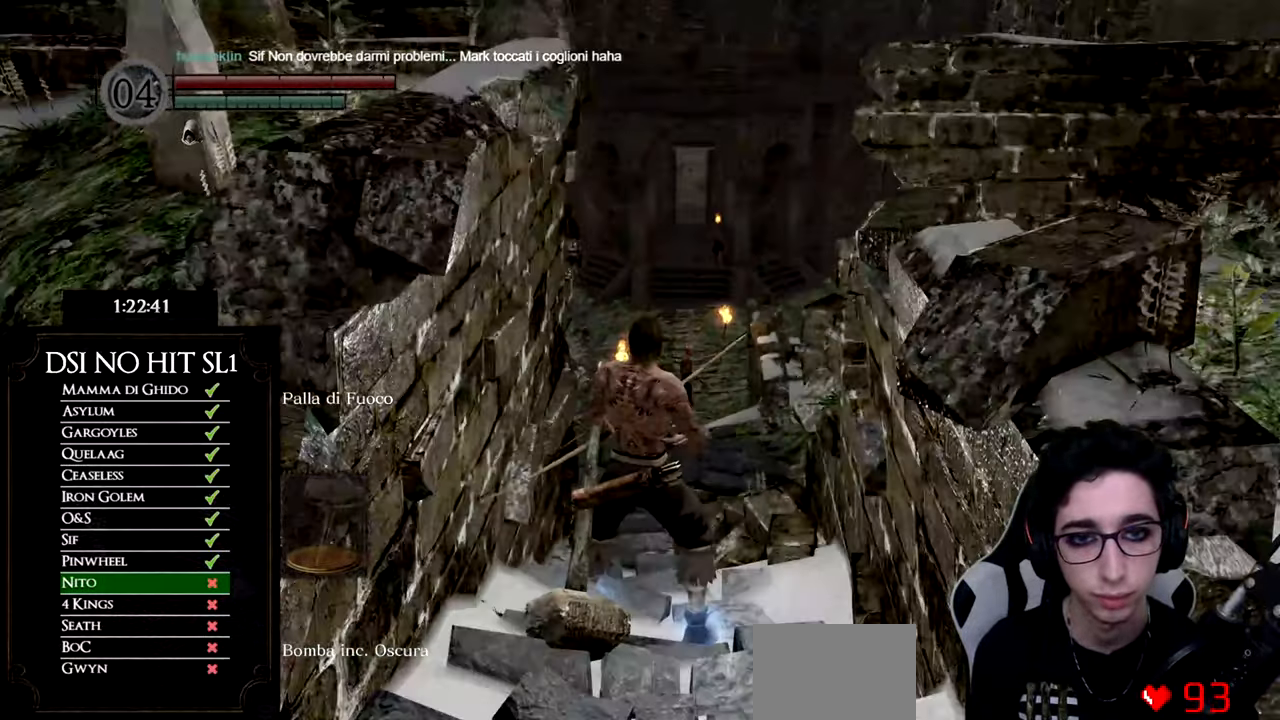
{"buttons": [], "left_stick": "center", "right_stick": "center", "events": [[67, "right_stick", "down-right"], [133, "right_stick", "center"], [300, "right_stick", "up"], [350, "left_stick", "up"], [400, "right_stick", "center"], [417, "left_stick", "center"]]}
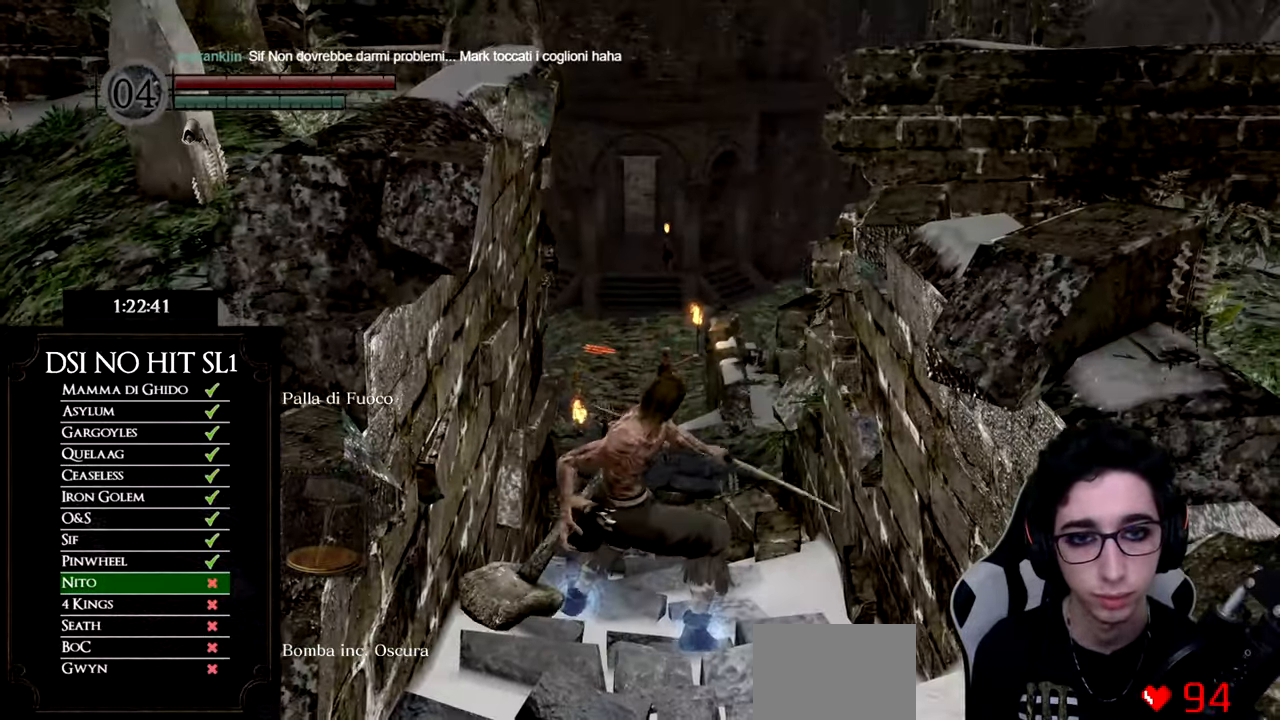
{"buttons": [], "left_stick": "center", "right_stick": "center", "events": [[234, "right_stick", "up"], [317, "right_stick", "center"]]}
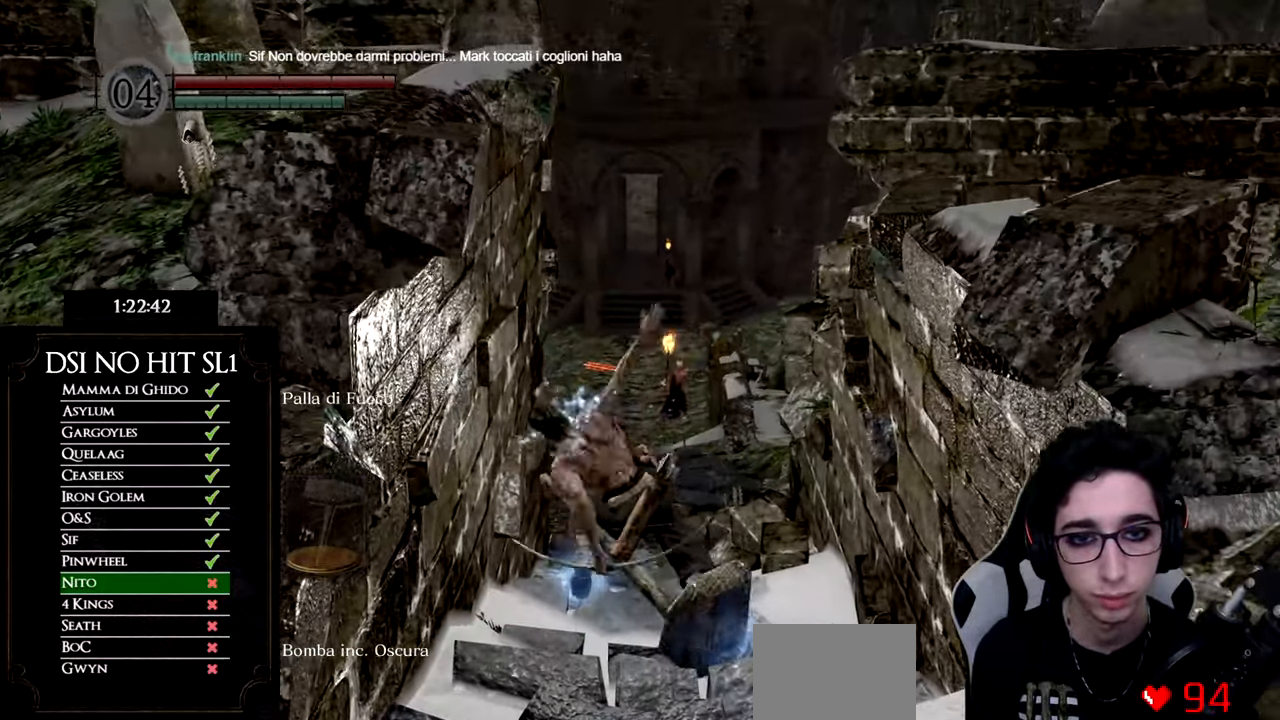
{"buttons": [], "left_stick": "down", "right_stick": "center", "events": [[334, "right_stick", "down"], [400, "left_stick", "down"], [484, "right_stick", "center"]]}
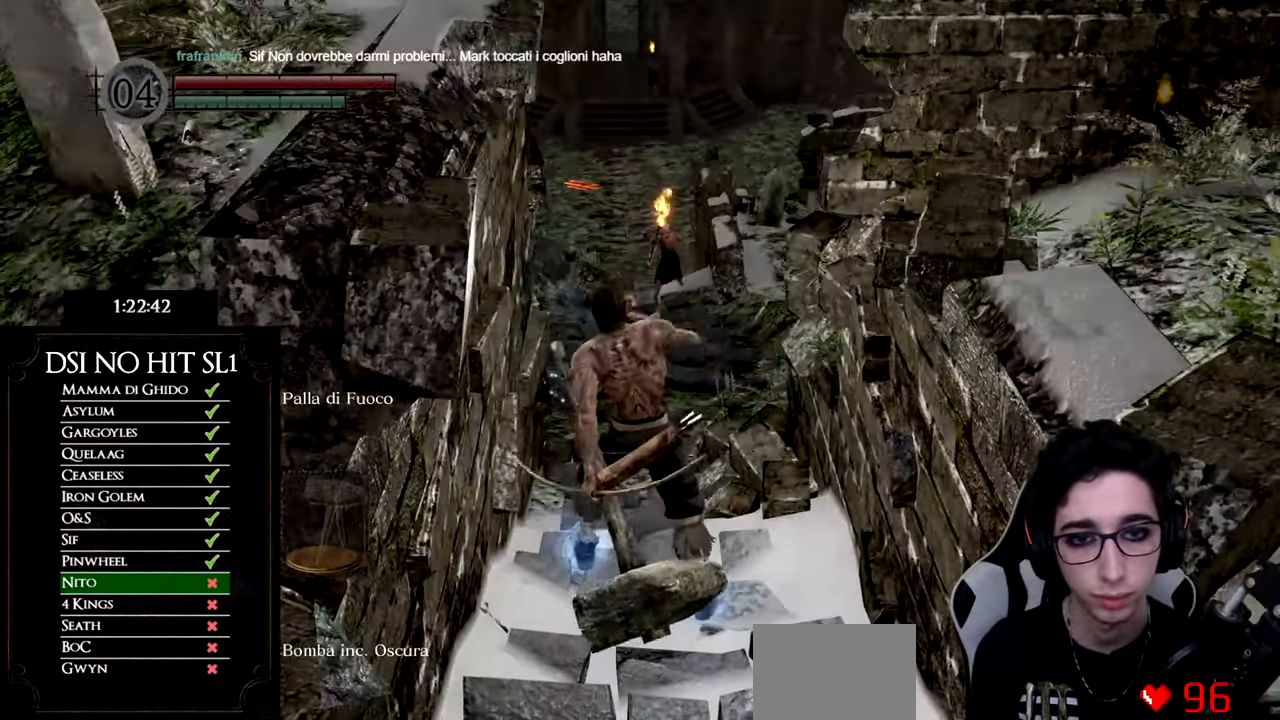
{"buttons": [], "left_stick": "down", "right_stick": "up", "events": [[117, "right_stick", "down"], [234, "right_stick", "center"], [434, "right_stick", "up"]]}
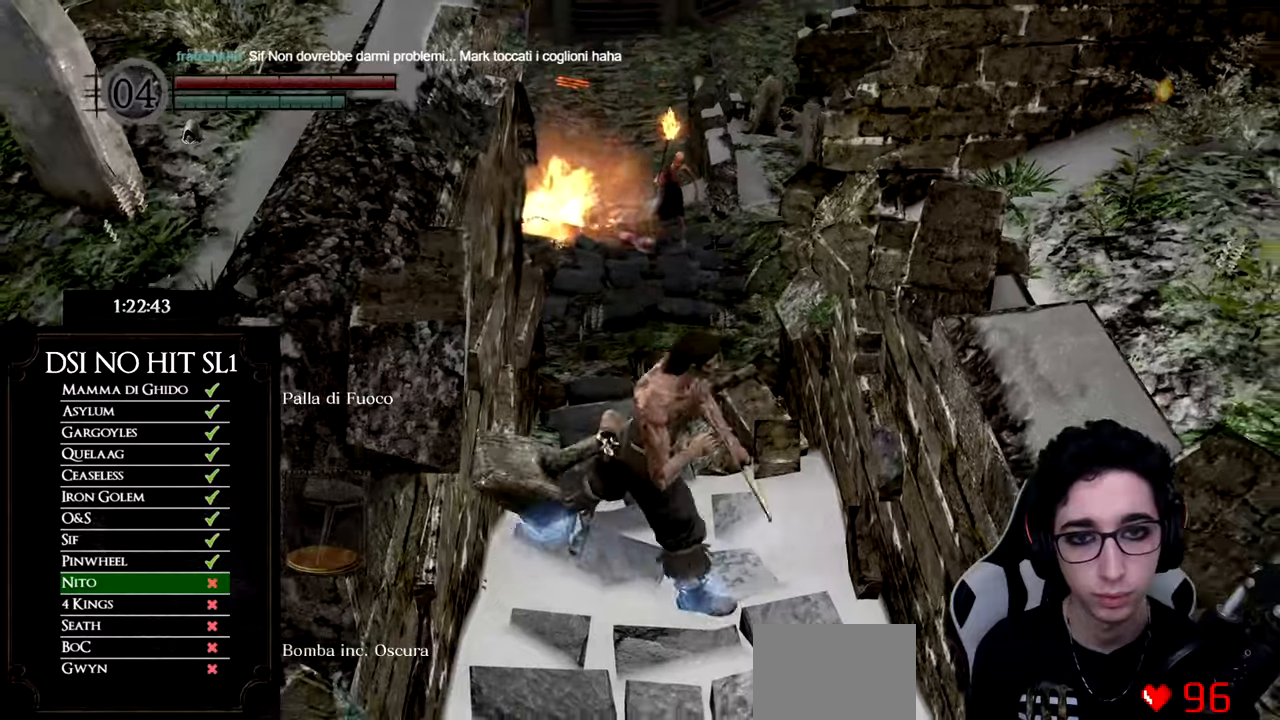
{"buttons": [], "left_stick": "down", "right_stick": "center", "events": [[50, "right_stick", "center"], [167, "right_stick", "up"], [284, "right_stick", "center"]]}
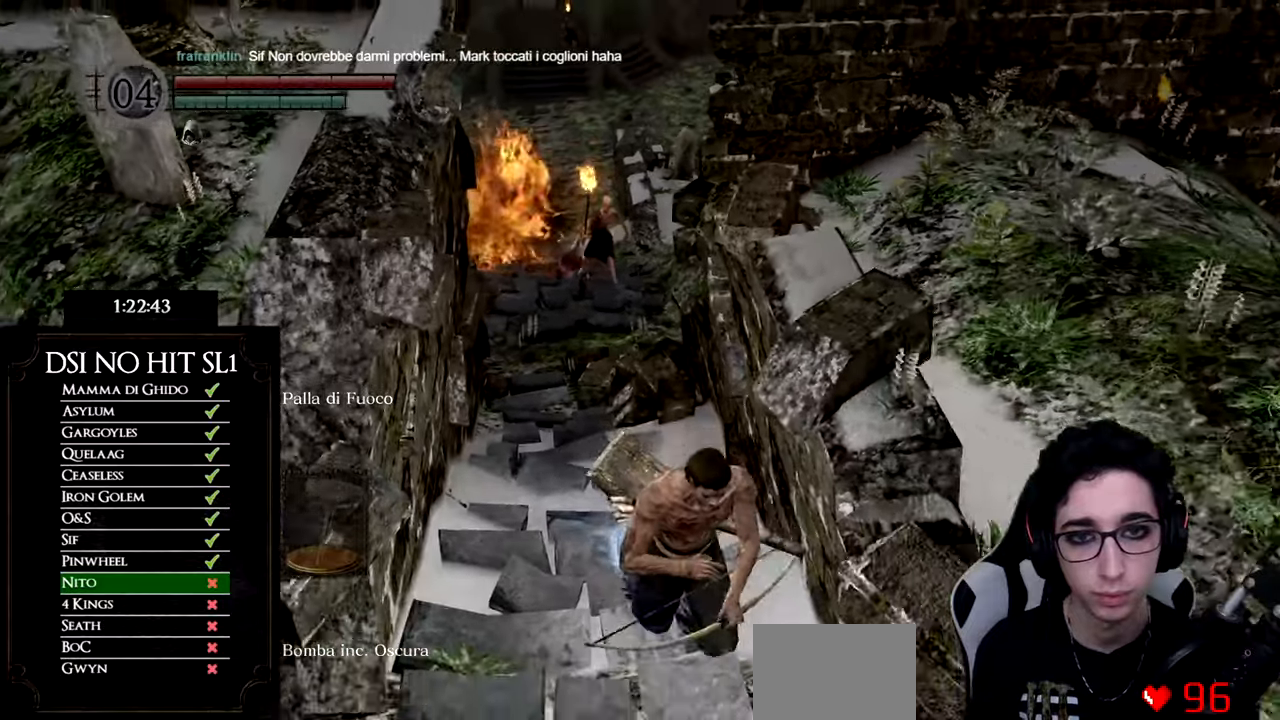
{"buttons": [], "left_stick": "down", "right_stick": "center", "events": []}
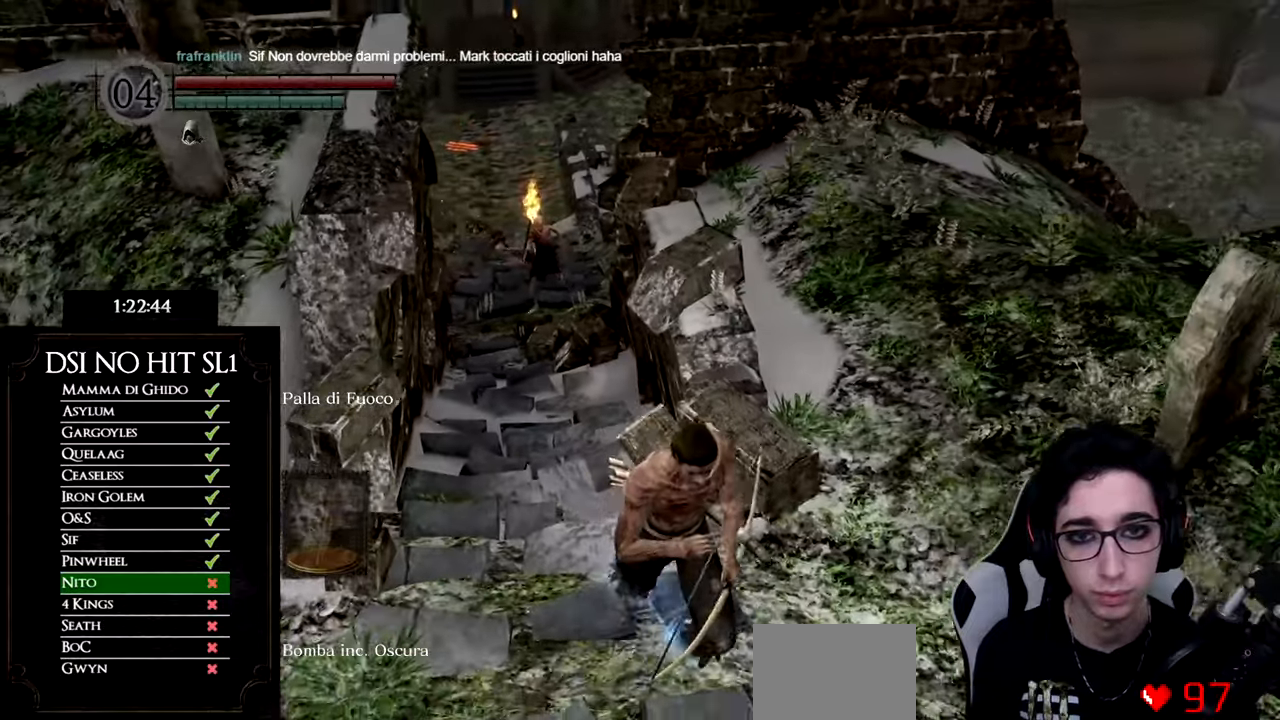
{"buttons": [], "left_stick": "up-left", "right_stick": "center", "events": [[267, "left_stick", "left"], [434, "left_stick", "up-left"]]}
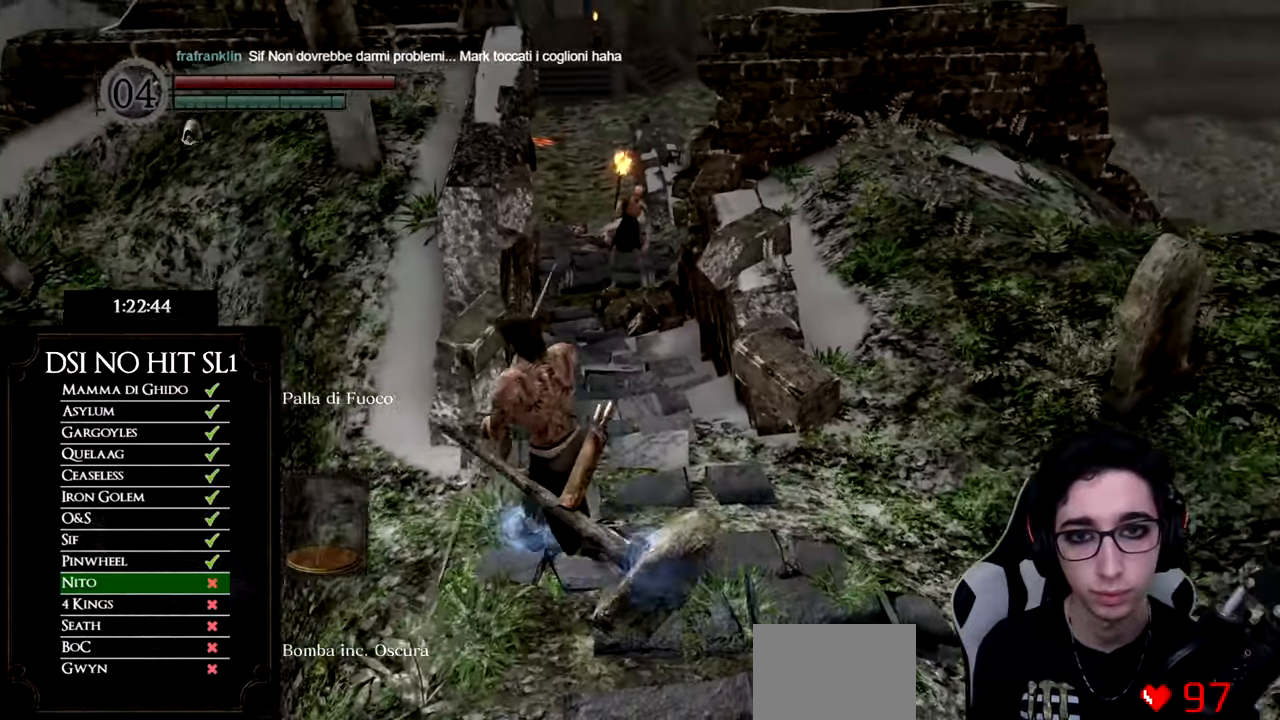
{"buttons": [], "left_stick": "up", "right_stick": "center", "events": [[317, "left_stick", "up"]]}
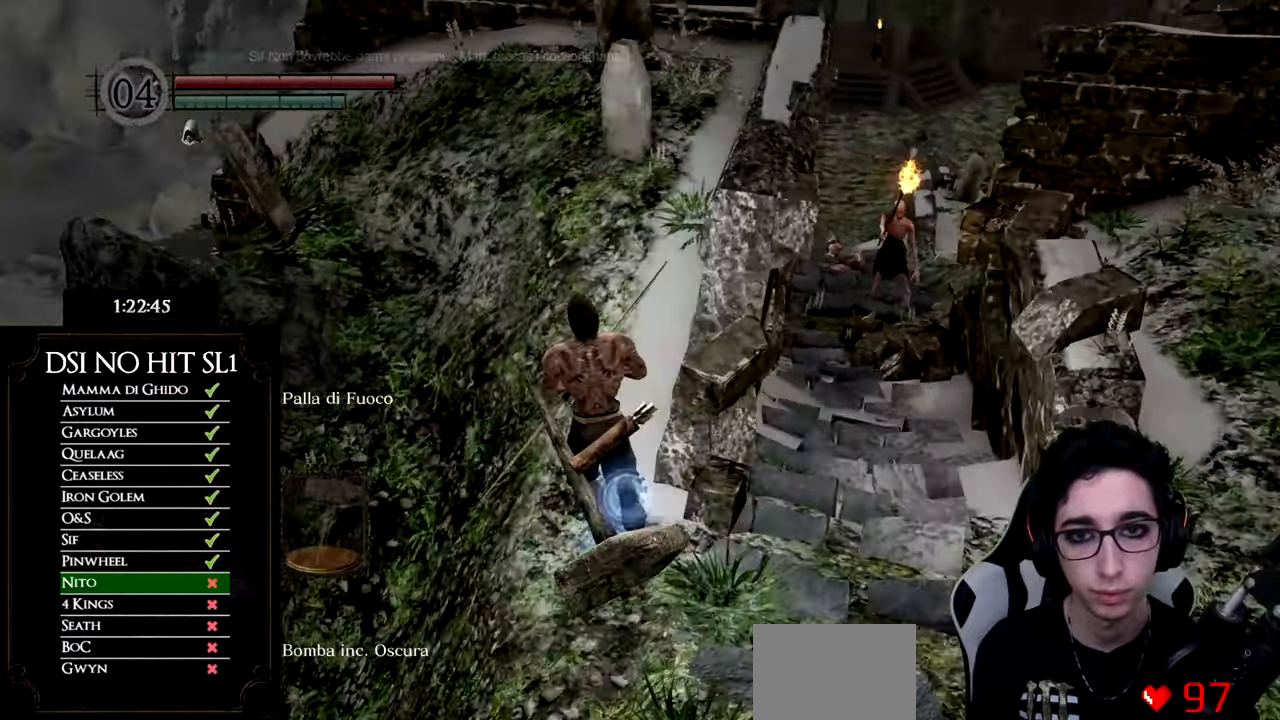
{"buttons": [], "left_stick": "up", "right_stick": "center", "events": []}
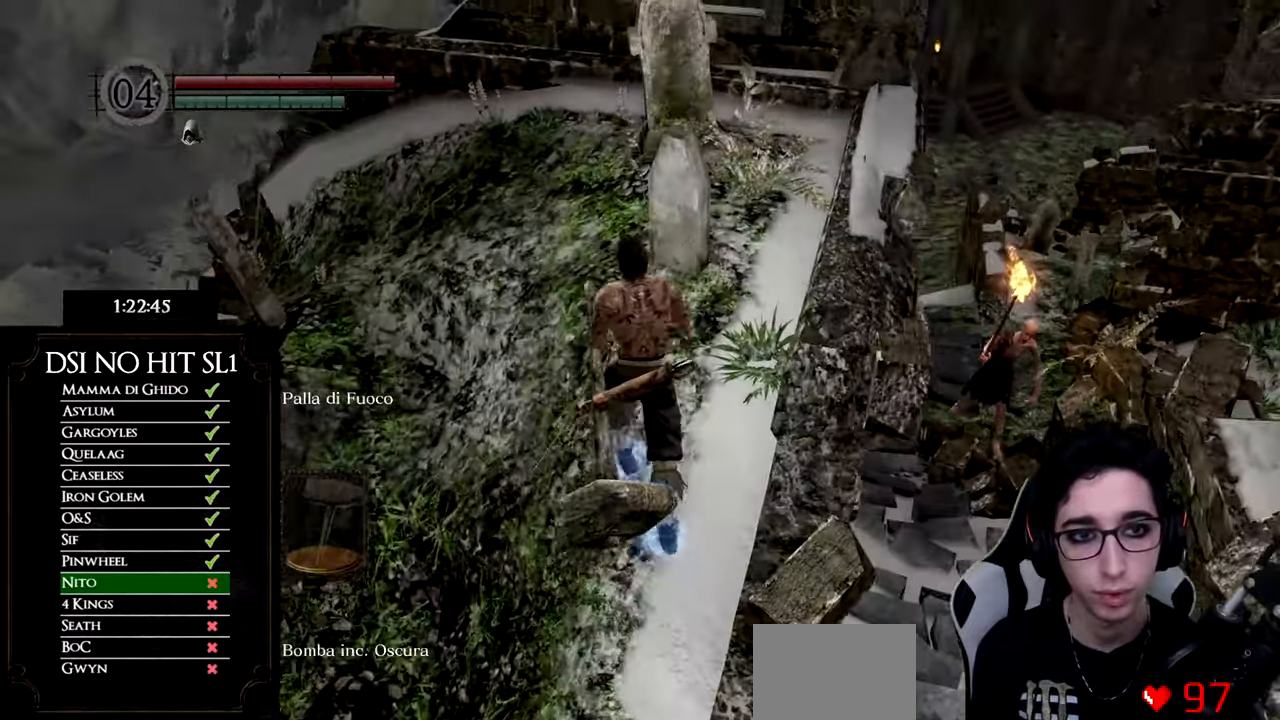
{"buttons": [], "left_stick": "up", "right_stick": "down-right", "events": [[83, "right_stick", "down-right"]]}
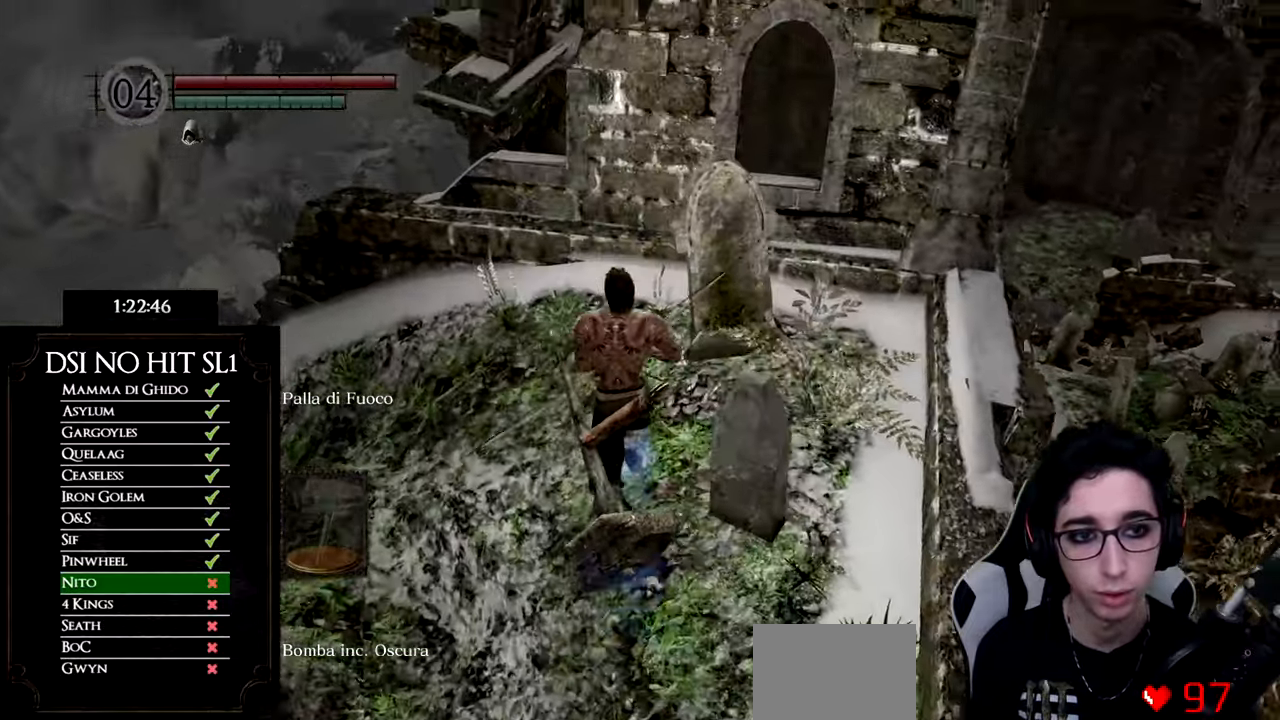
{"buttons": [], "left_stick": "center", "right_stick": "down-right", "events": [[134, "left_stick", "up-left"], [434, "left_stick", "center"]]}
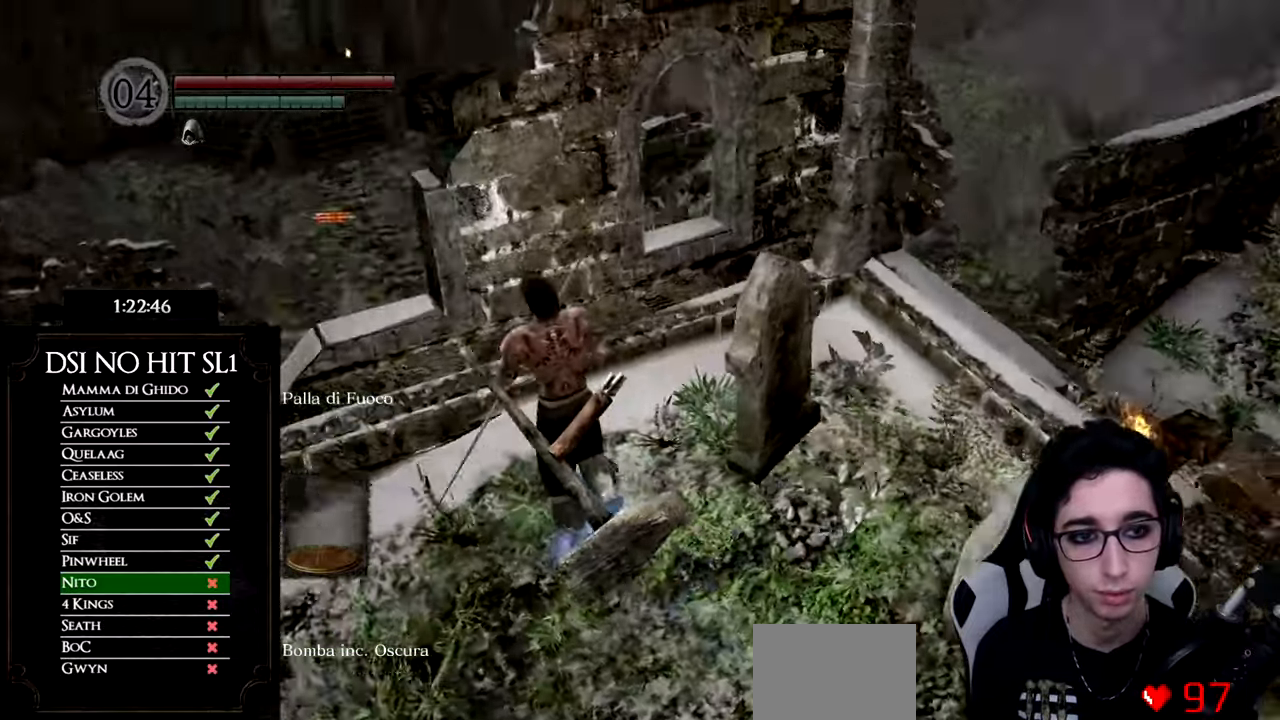
{"buttons": [], "left_stick": "center", "right_stick": "down-right", "events": [[233, "left_stick", "down-left"], [467, "left_stick", "center"]]}
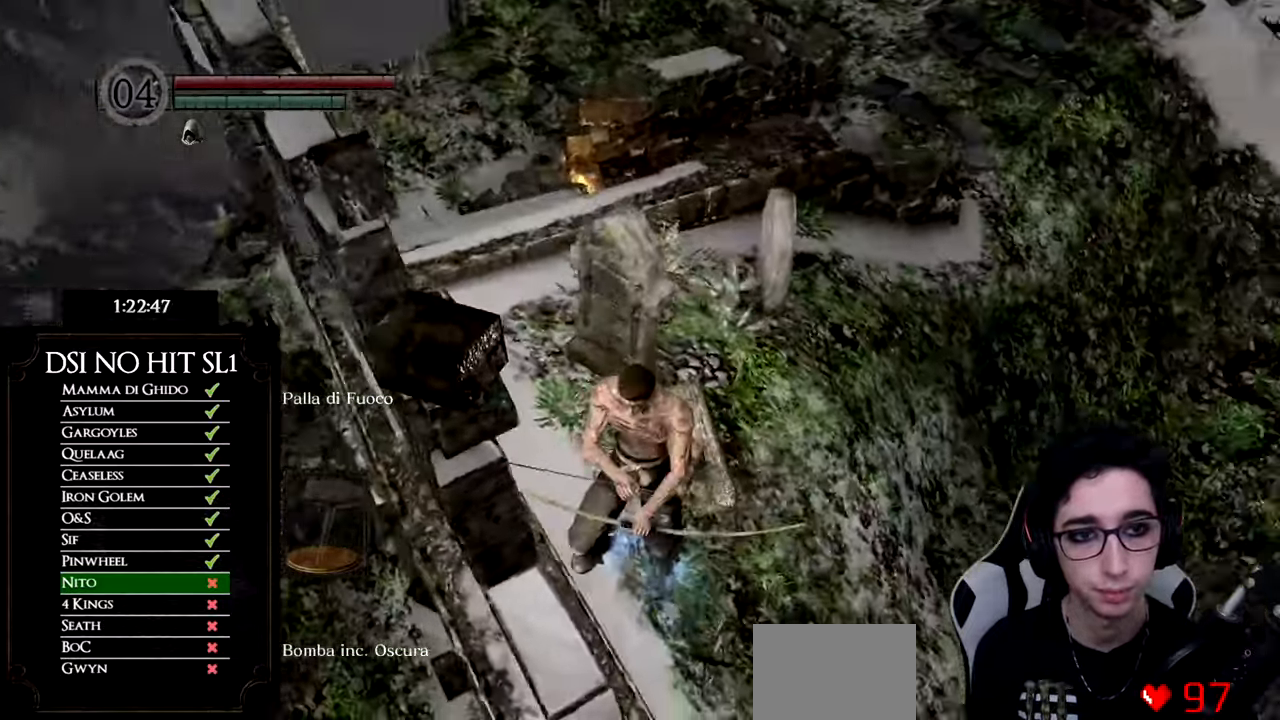
{"buttons": [], "left_stick": "center", "right_stick": "center", "events": [[117, "right_stick", "center"], [317, "left_stick", "up"], [401, "left_stick", "center"]]}